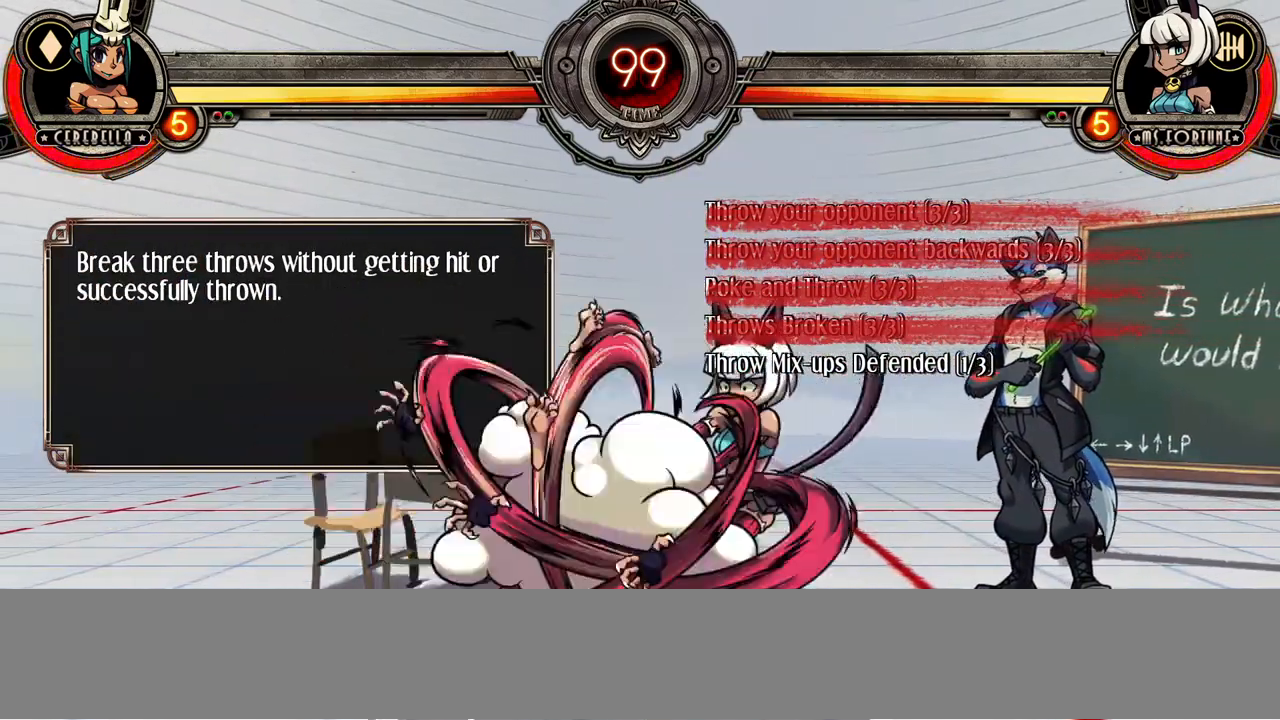
Gameplay with a controller (arcade stick); each line is a JSON object with the inputs held at the frame after it. "events" lists button and stick changes between this image and that frame as [ms after this image, input, new state], when the widget could be followed in between. Not read: CROSS DPAD_DOWN DPAD_LEFT L3 LP MK R3.
{"buttons": [], "events": [[50, "SQUARE", "up"]]}
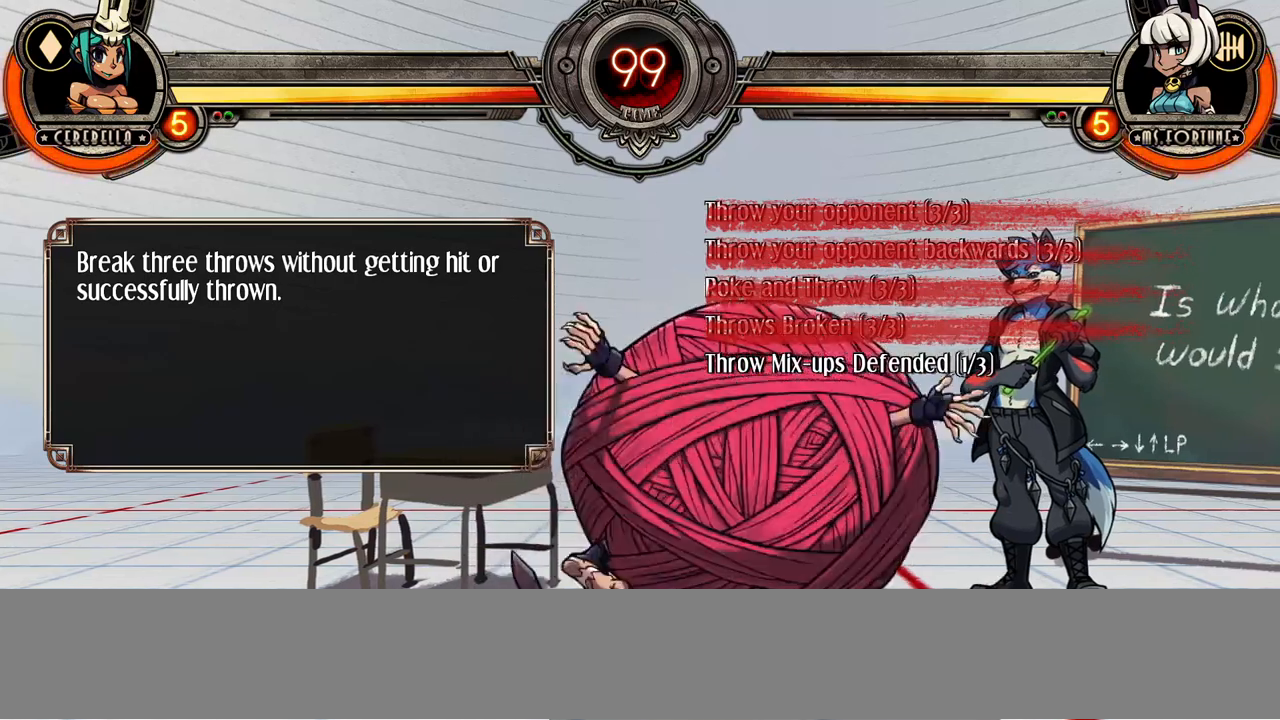
{"buttons": [], "events": []}
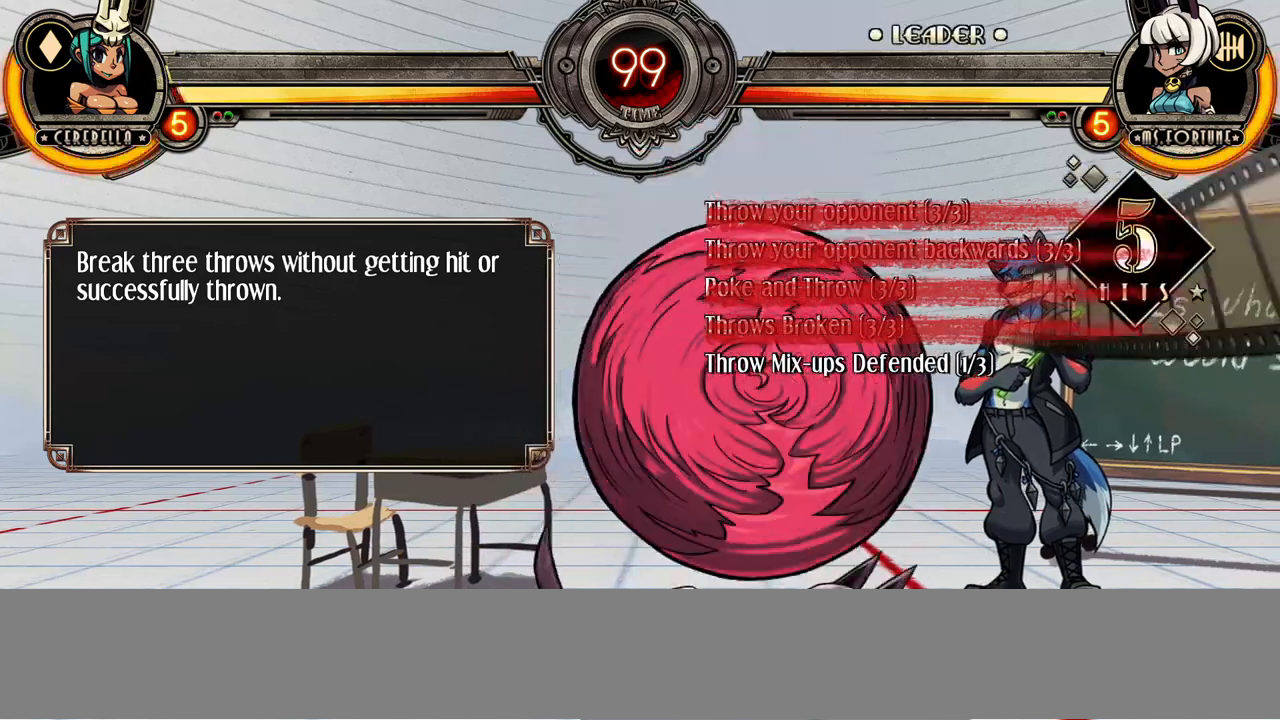
{"buttons": [], "events": []}
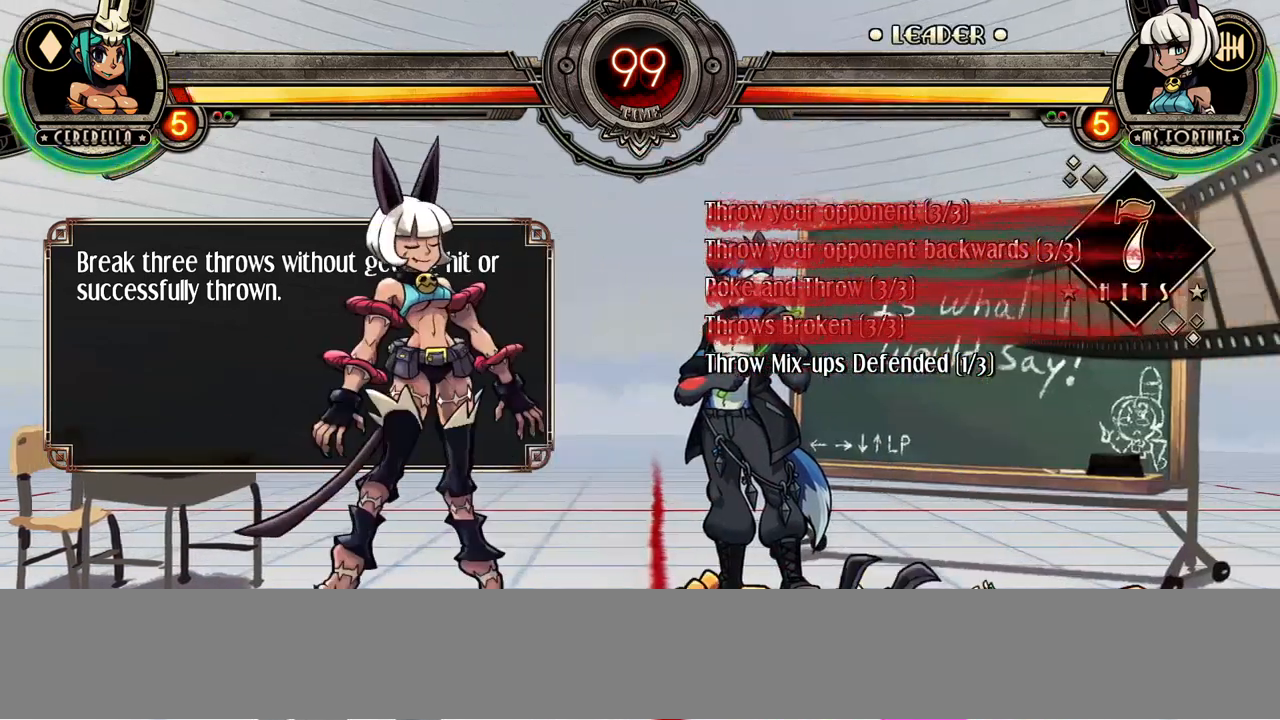
{"buttons": ["DPAD_RIGHT"]}
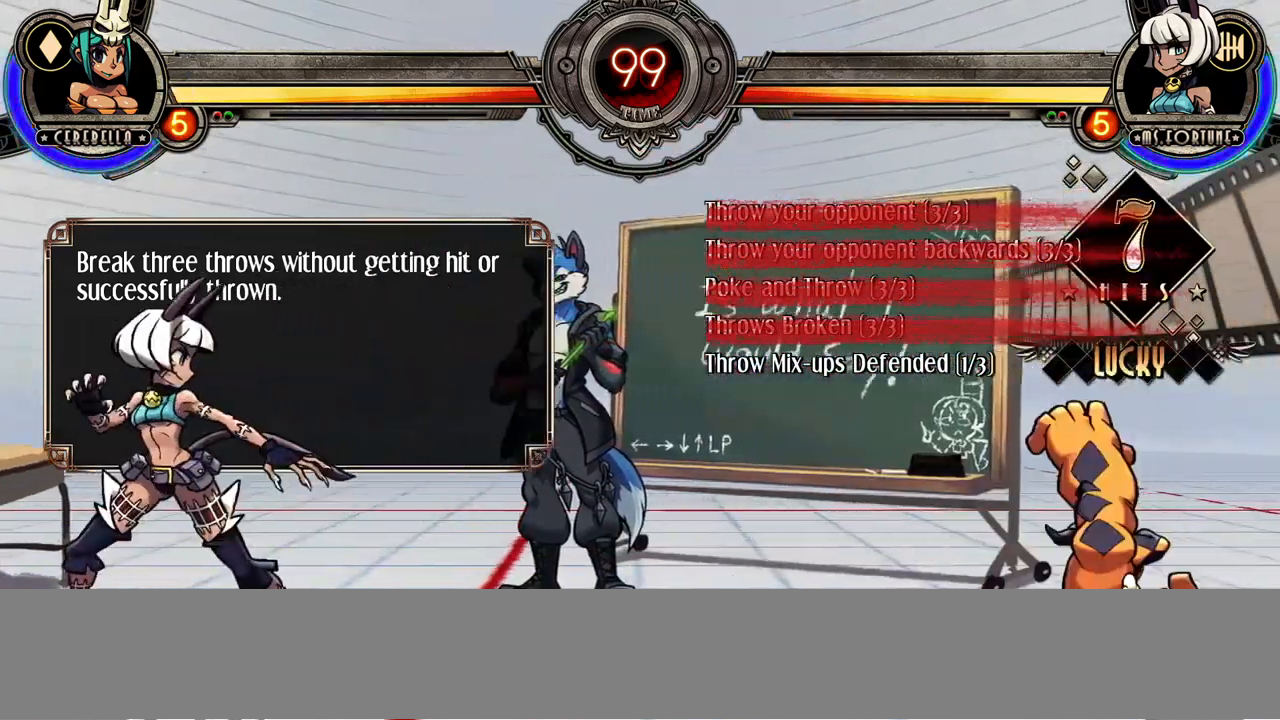
{"buttons": ["DPAD_RIGHT"]}
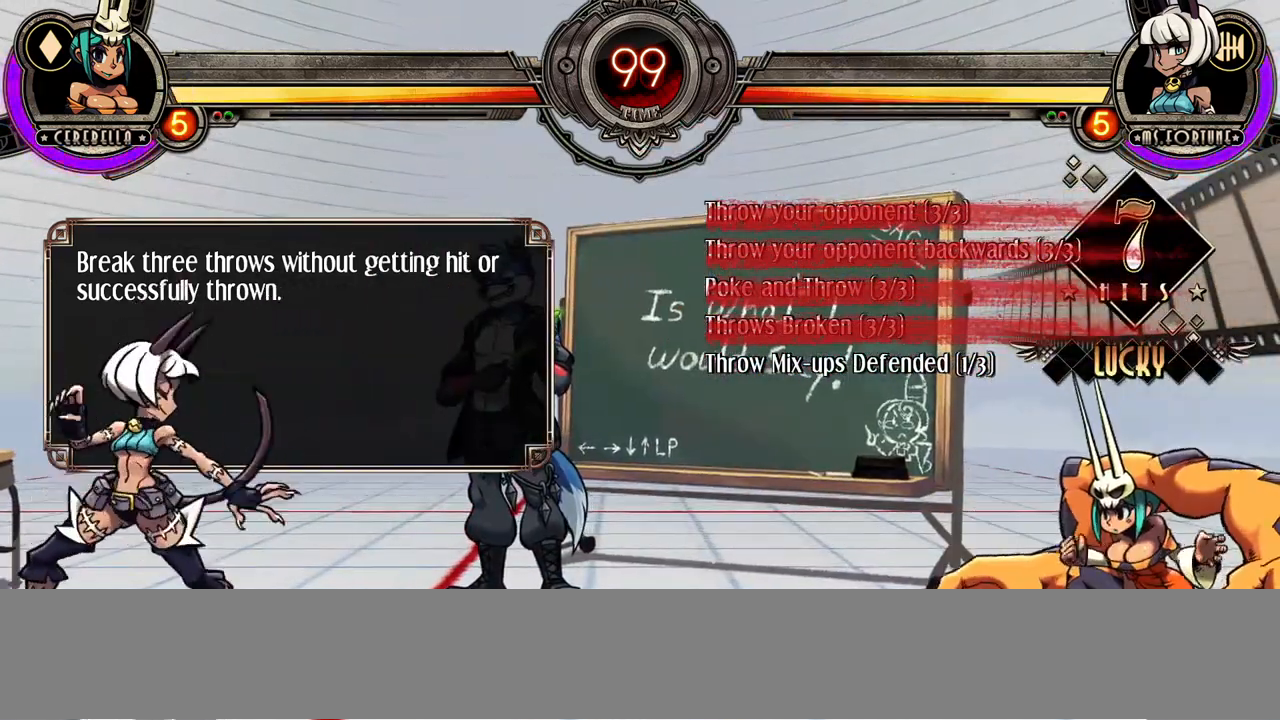
{"buttons": [], "events": [[183, "DPAD_RIGHT", "up"]]}
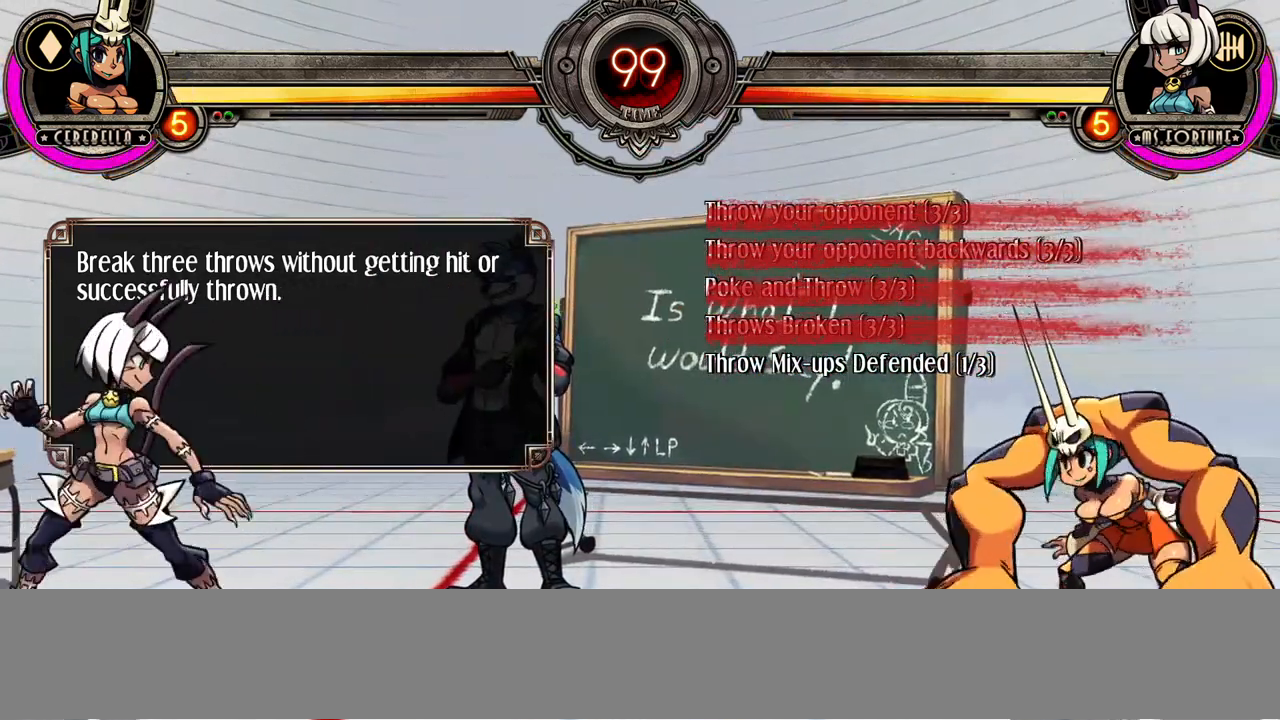
{"buttons": ["DPAD_RIGHT"]}